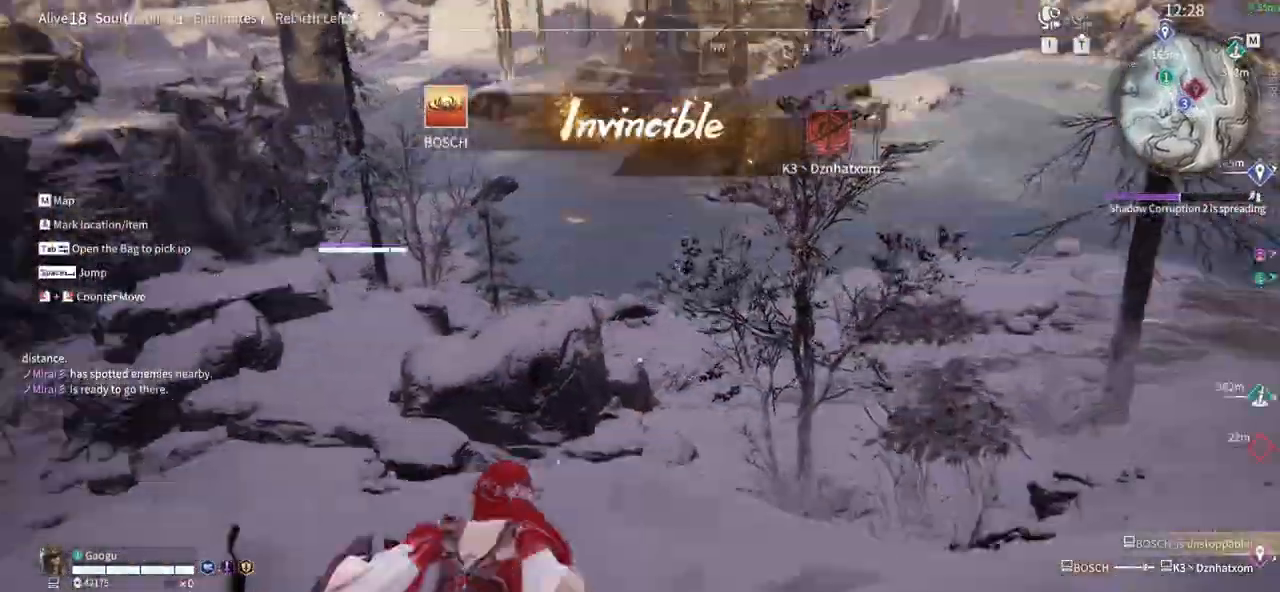
Gameplay with keyboard and mouse; each line is a JSON object with the keys and mouse buttons held at the frame after it. "events" lists presses ("down") and releases ("up") of "1", "2", "3", "4", "5", "a", "alt", "b", "c", "ctrl", "d", "e", "f", "g", "q", "r", "s", "shift", "space", "t", "tab", "tilde", "v", "w", "x", "z", "mouse_left", "mouse_wheel", "mouse_right", "mouse_mb4" and "mouse_mb5" between this image and that frame as [ms after this image, input, new state], when the widget could be followed in between. "mouse_left", "mouse_wheel", "mouse_right", "mouse_mb4", "mouse_mb5" = the "left", "wheel", "right", "mb4", "mb5" buttons of the "mouse" list. No other keys are recorded. "wheel" means that the mouse wheel is clicked or scrolled. Mouse movement is not recorded.
{"keys": ["a"], "mouse": [], "events": [[300, "shift", "up"], [350, "a", "down"], [483, "w", "up"]]}
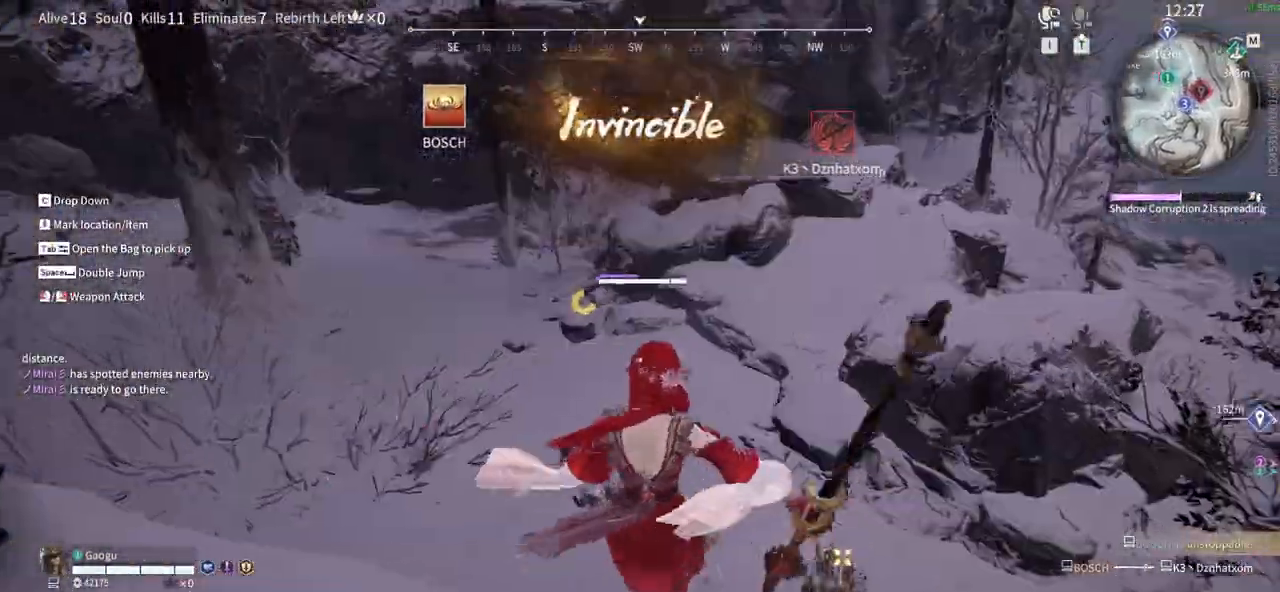
{"keys": ["d", "w"], "mouse": [], "events": [[166, "a", "up"], [366, "w", "down"], [500, "d", "down"]]}
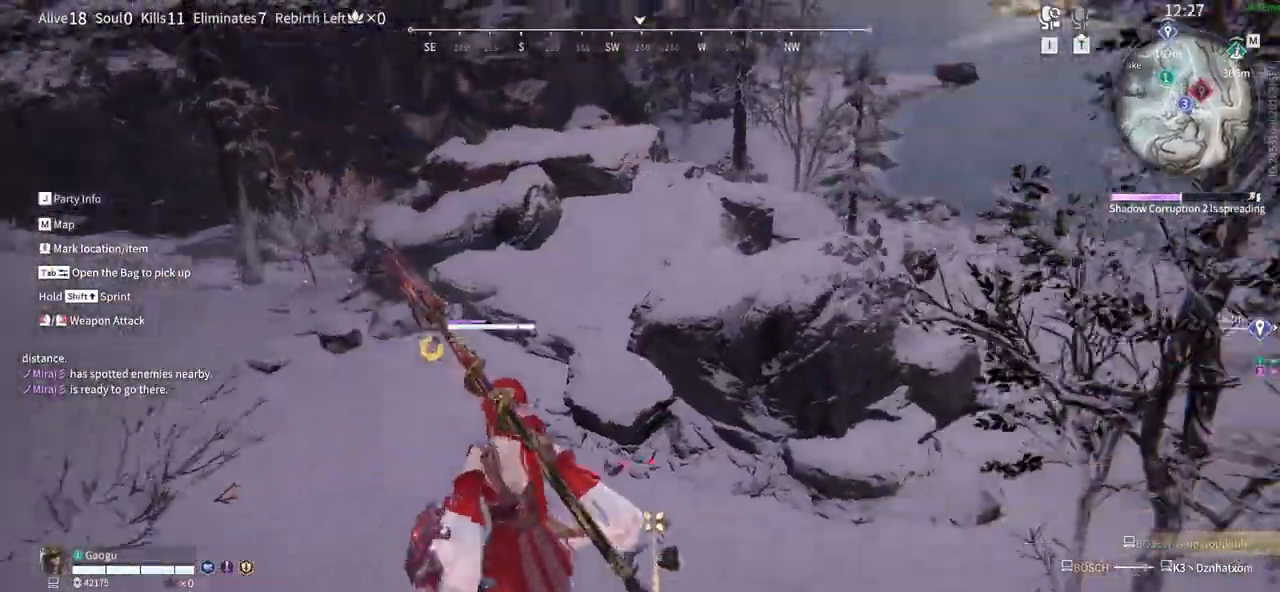
{"keys": [], "mouse": [], "events": [[50, "d", "up"], [283, "w", "up"]]}
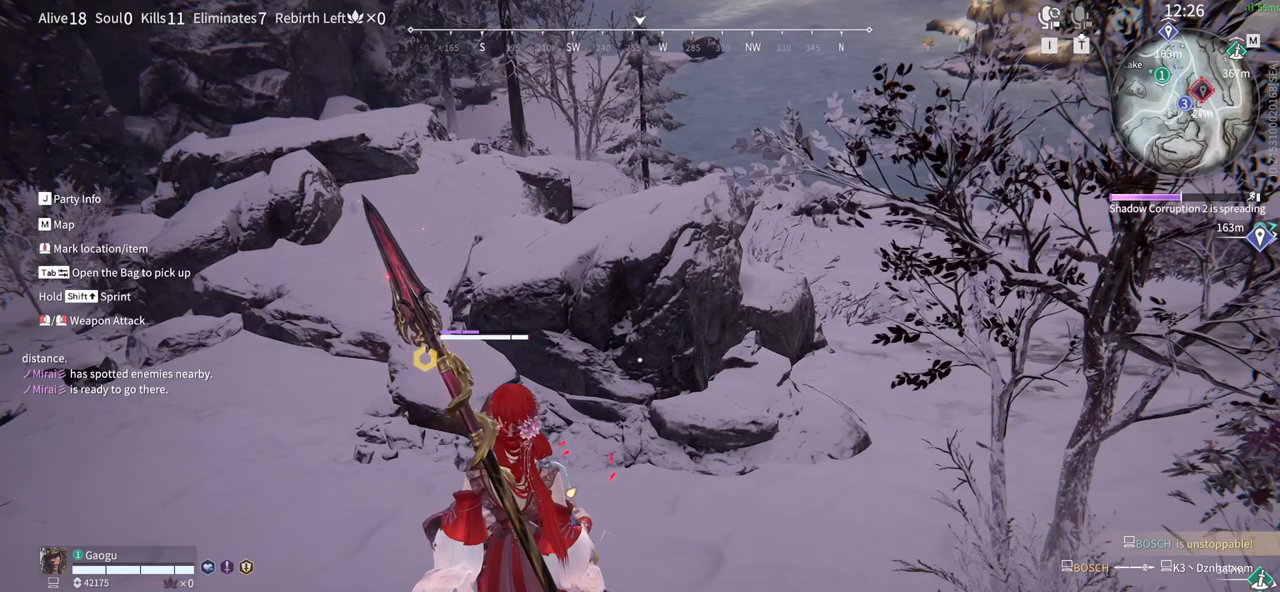
{"keys": [], "mouse": [], "events": [[150, "w", "down"], [383, "w", "up"]]}
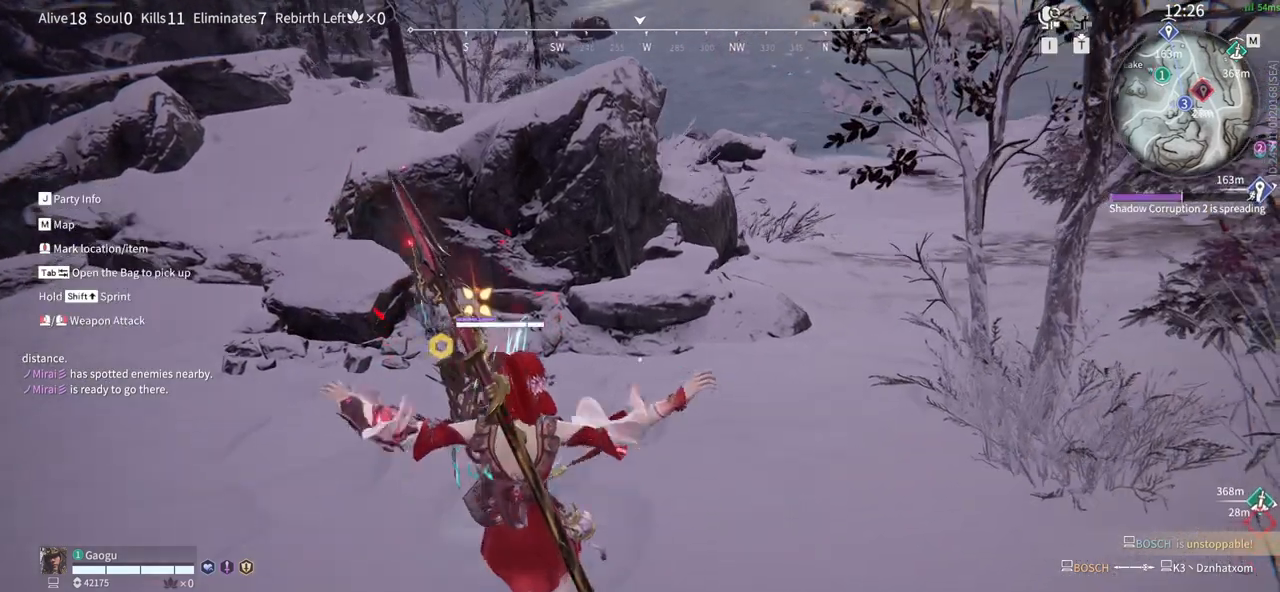
{"keys": [], "mouse": [], "events": [[83, "w", "down"], [216, "w", "up"], [266, "tab", "down"], [350, "e", "down"], [350, "tab", "up"], [500, "e", "up"]]}
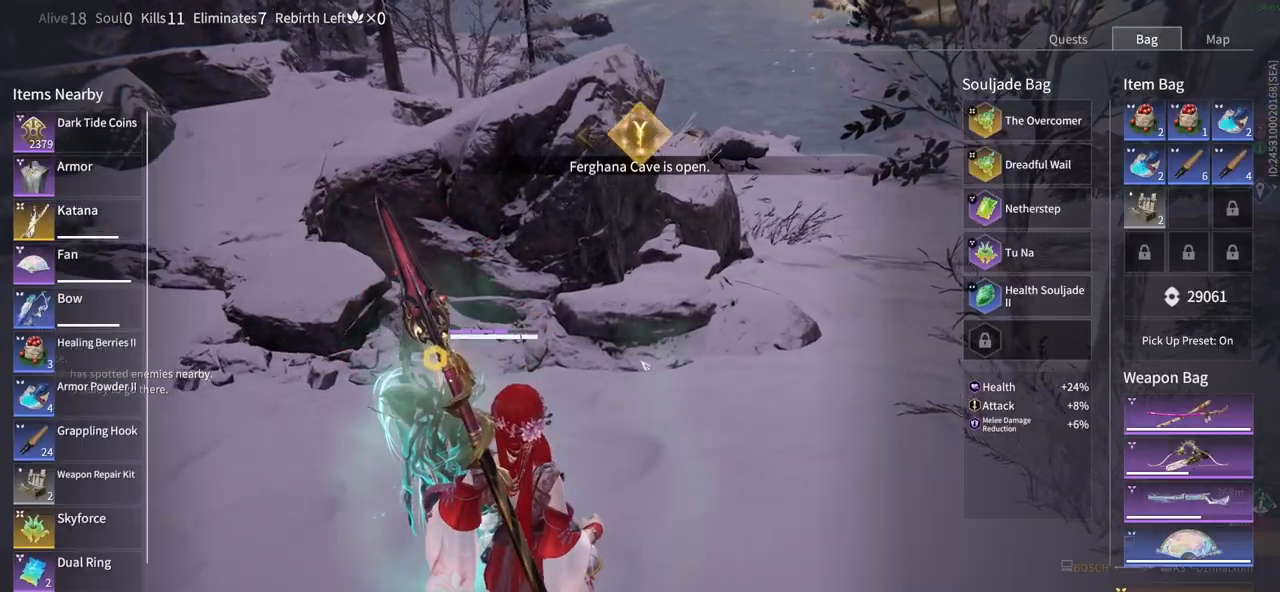
{"keys": [], "mouse": [], "events": []}
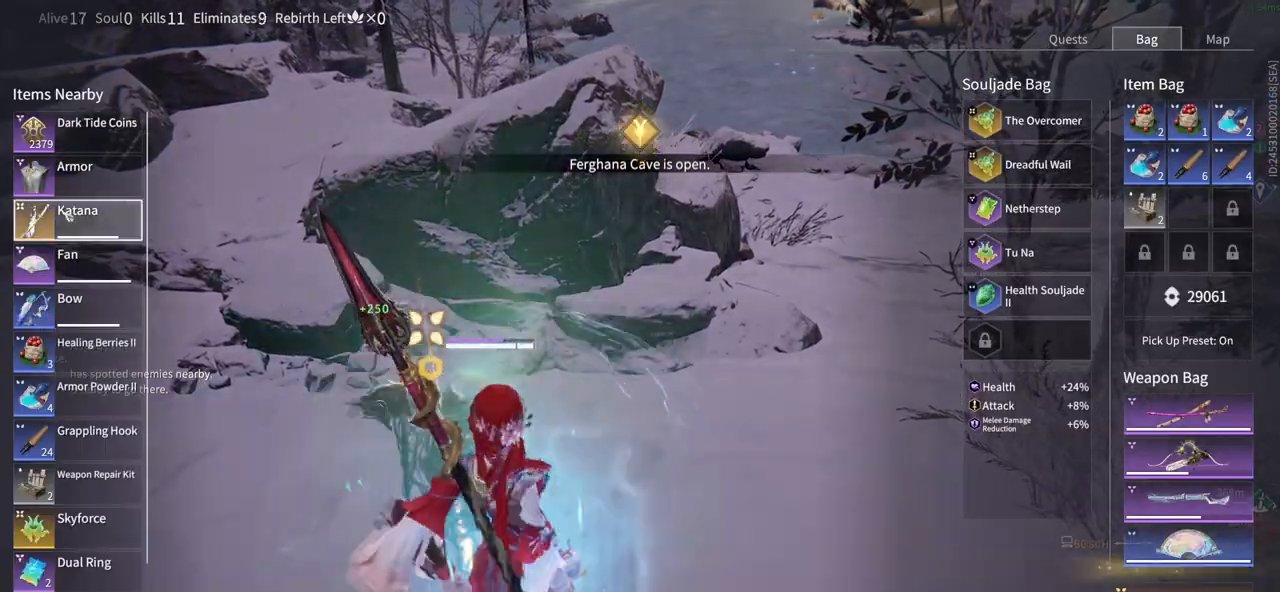
{"keys": [], "mouse": [], "events": []}